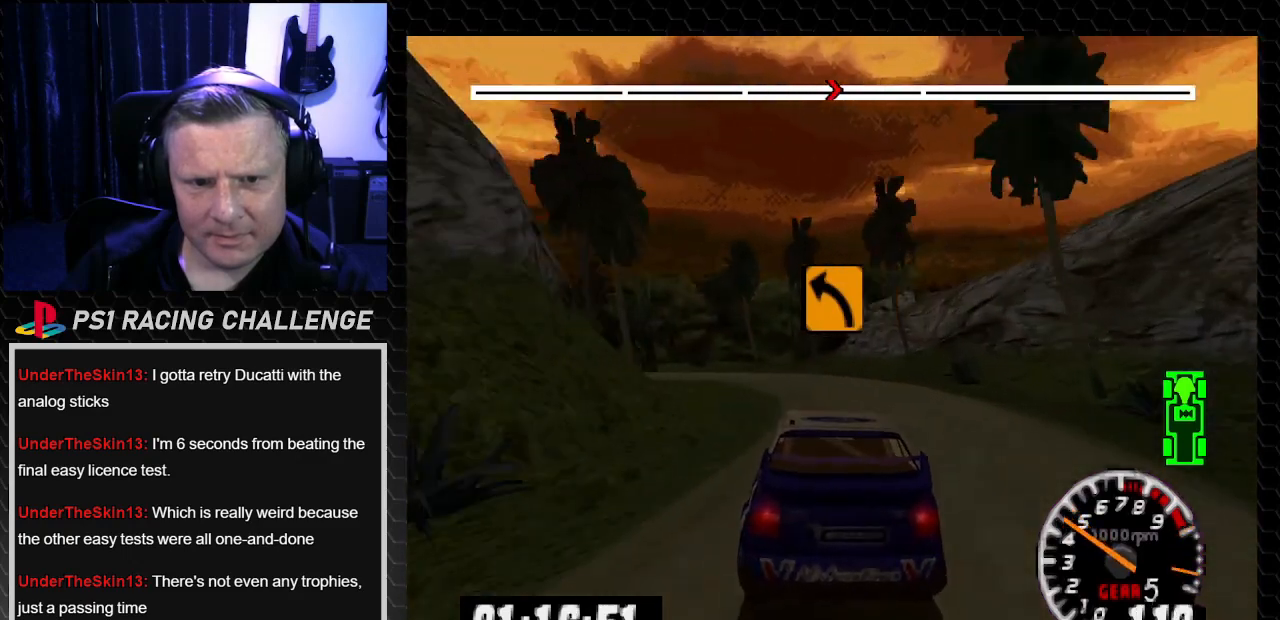
Gameplay with a controller (PlayStation layout); each line is a JSON object with the inputs held at the frame after it. "events" lists button and stick changes between this image and that frame as [ms after this image, input, new state], when the widget could be followed in between. Not read: L3 R3.
{"buttons": ["DPAD_LEFT"], "left_stick": "left", "right_stick": "center", "events": [[33, "left_stick", "left"], [167, "DPAD_LEFT", "up"], [167, "left_stick", "center"], [200, "right_stick", "up"], [234, "TRIANGLE", "down"], [334, "DPAD_LEFT", "down"], [334, "TRIANGLE", "up"], [334, "left_stick", "left"], [367, "right_stick", "center"]]}
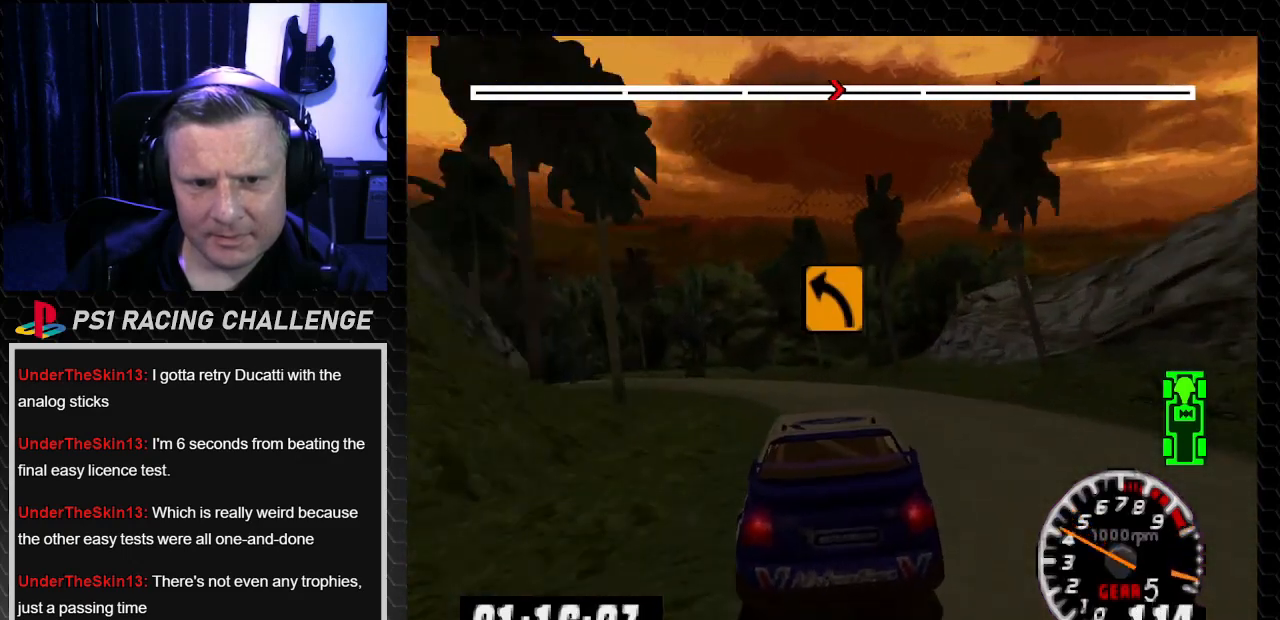
{"buttons": ["TRIANGLE", "DPAD_LEFT"], "left_stick": "left", "right_stick": "up", "events": [[433, "TRIANGLE", "down"], [433, "right_stick", "up"]]}
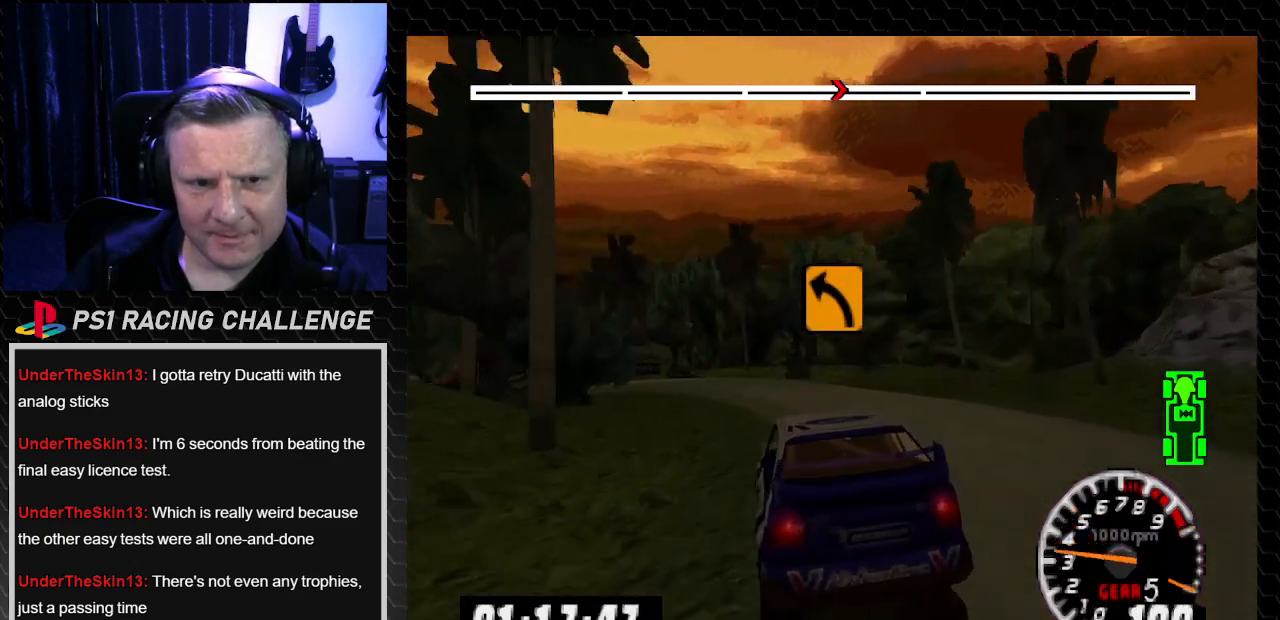
{"buttons": ["TRIANGLE", "DPAD_LEFT"], "left_stick": "center", "right_stick": "up", "events": [[33, "DPAD_LEFT", "up"], [33, "left_stick", "center"], [67, "TRIANGLE", "up"], [200, "TRIANGLE", "down"], [501, "DPAD_LEFT", "down"]]}
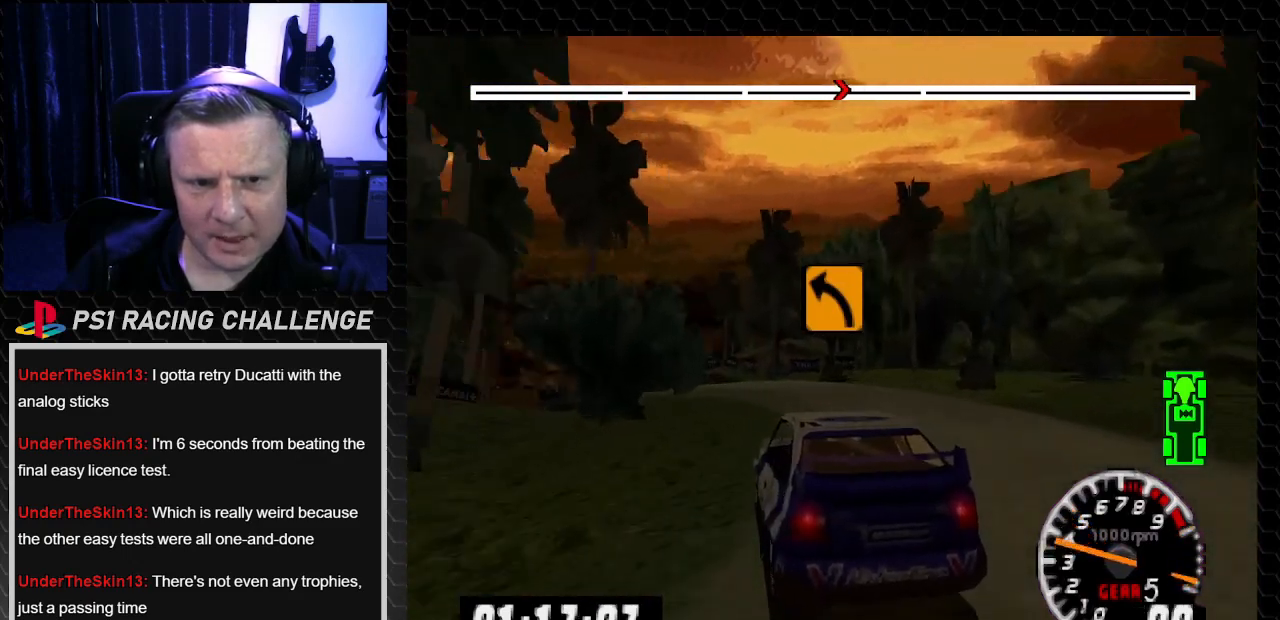
{"buttons": ["TRIANGLE"], "left_stick": "center", "right_stick": "up", "events": [[66, "left_stick", "left"], [200, "left_stick", "center"], [233, "DPAD_LEFT", "up"]]}
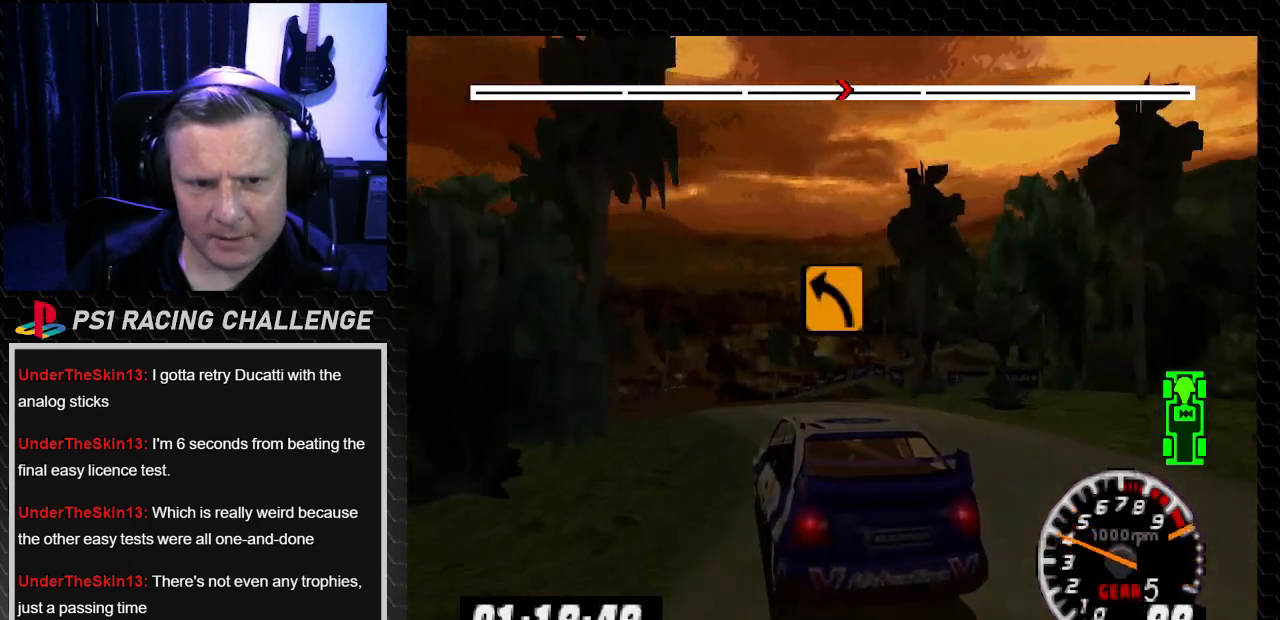
{"buttons": ["TRIANGLE", "DPAD_LEFT"], "left_stick": "left", "right_stick": "up", "events": [[134, "DPAD_LEFT", "down"], [167, "left_stick", "left"], [300, "DPAD_LEFT", "up"], [300, "left_stick", "center"], [400, "DPAD_LEFT", "down"], [400, "left_stick", "left"]]}
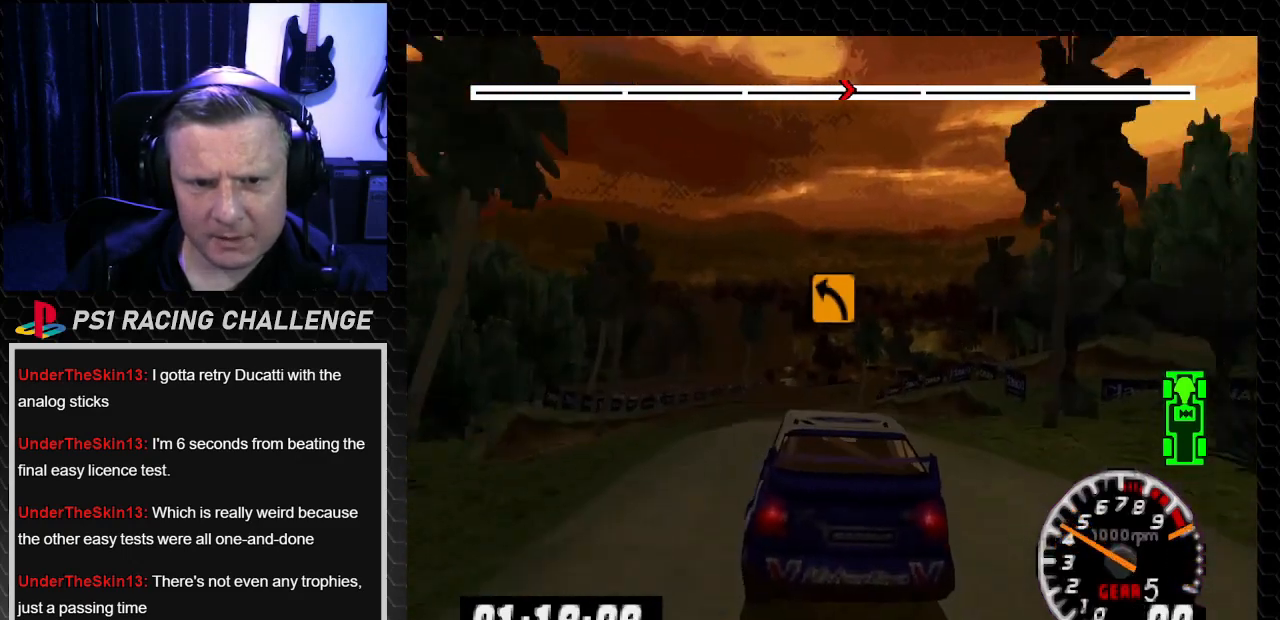
{"buttons": ["TRIANGLE"], "left_stick": "center", "right_stick": "up", "events": [[66, "DPAD_LEFT", "up"], [66, "left_stick", "center"], [200, "DPAD_LEFT", "down"], [267, "left_stick", "left"], [367, "DPAD_LEFT", "up"], [367, "left_stick", "center"]]}
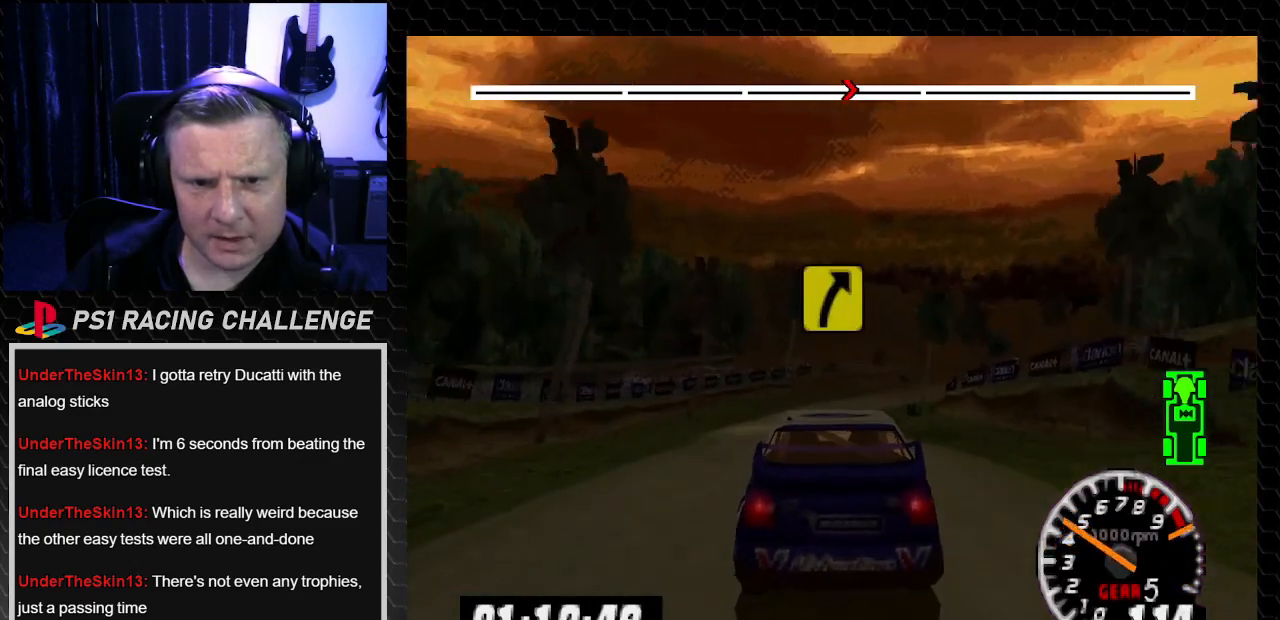
{"buttons": ["TRIANGLE"], "left_stick": "center", "right_stick": "up", "events": []}
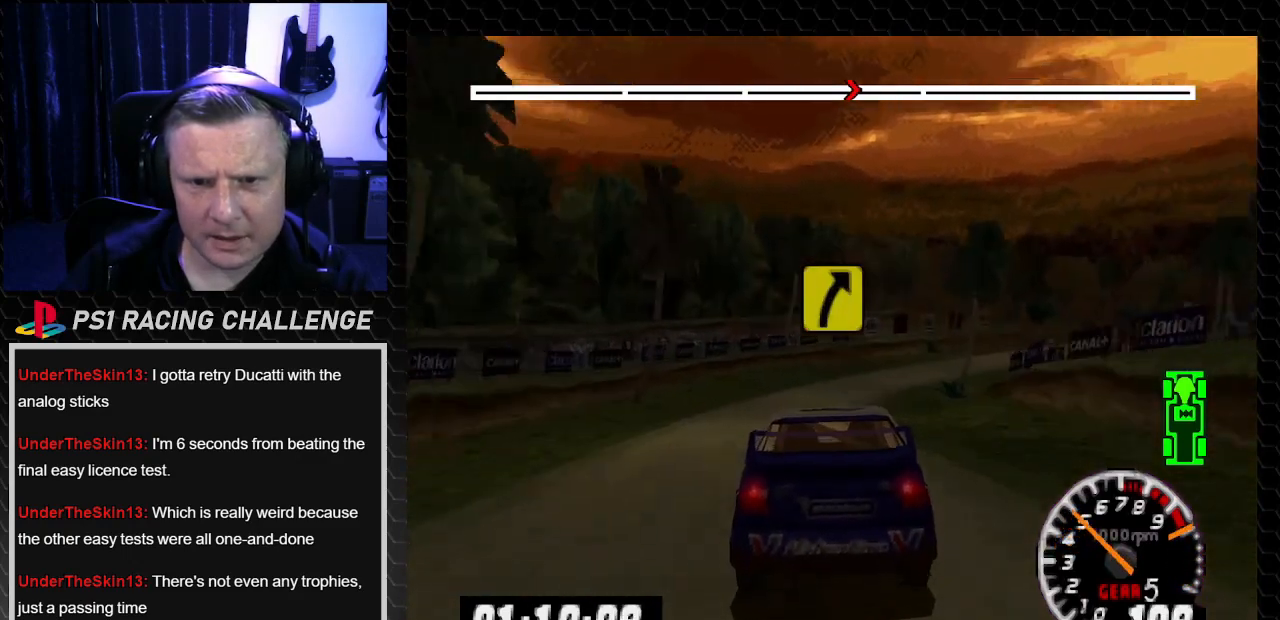
{"buttons": ["DPAD_RIGHT"], "left_stick": "right", "right_stick": "center", "events": [[300, "DPAD_RIGHT", "down"], [300, "left_stick", "right"], [367, "TRIANGLE", "up"], [400, "right_stick", "down"], [467, "right_stick", "center"]]}